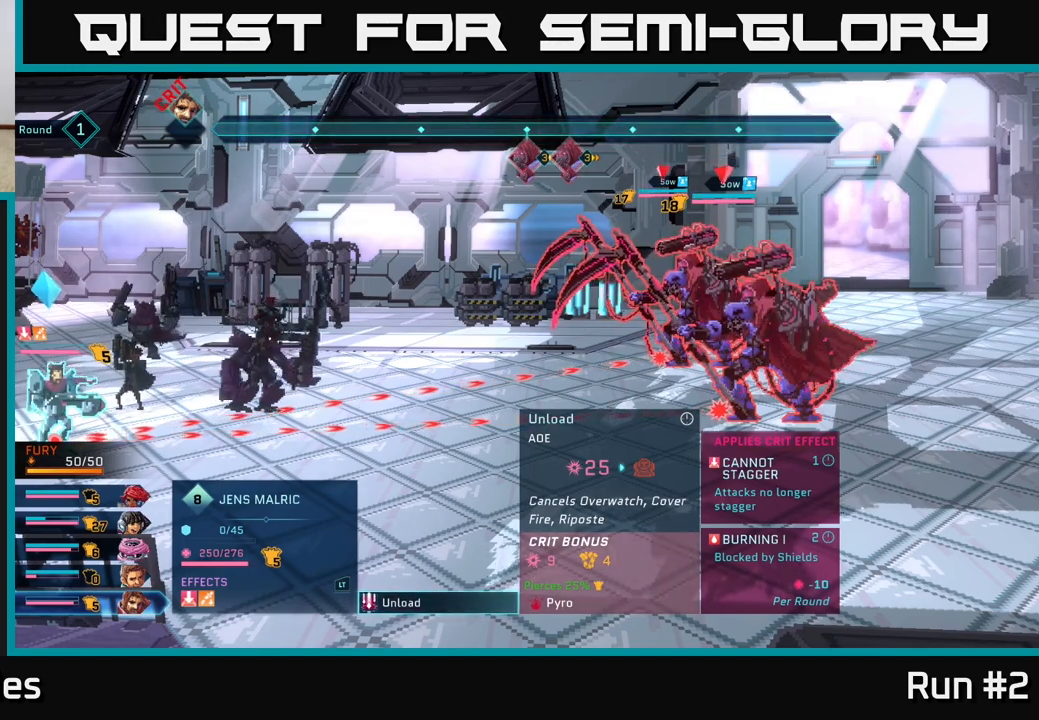
Gameplay with a controller (Xbox layout); each line is a JSON object with the inputs held at the frame after it. "events" lists button and stick changes between this image and that frame as [ms after this image, input, new state], when the widget could be followed in between.
{"buttons": [], "left_stick": "center", "right_stick": "center", "events": [[133, "B", "down"], [250, "B", "up"]]}
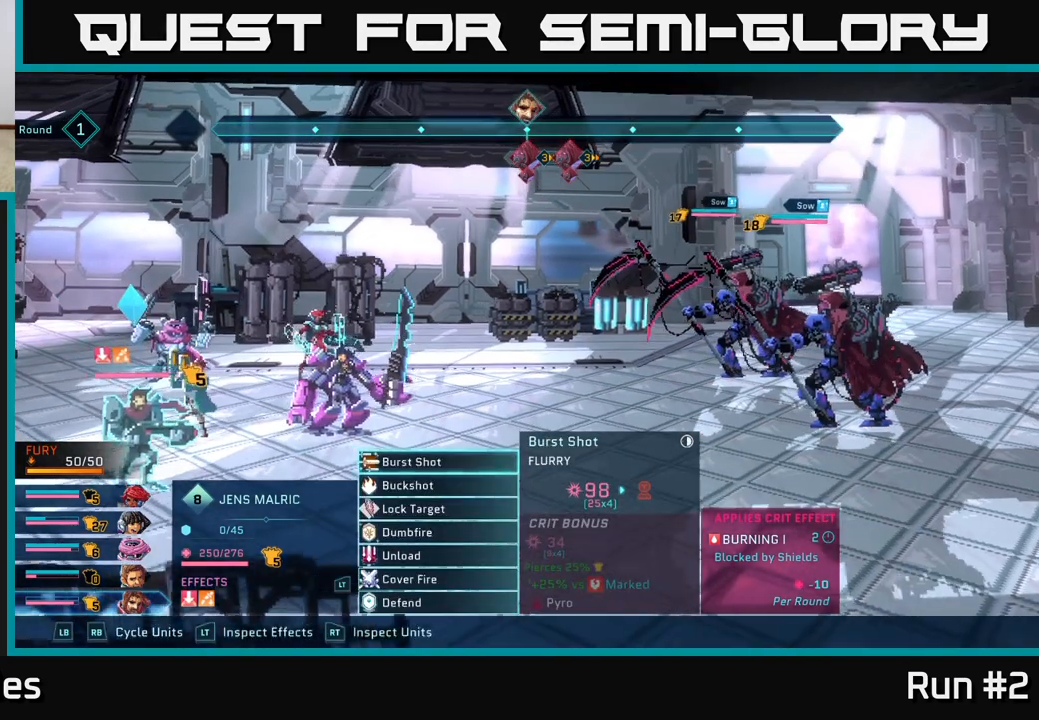
{"buttons": [], "left_stick": "center", "right_stick": "center", "events": []}
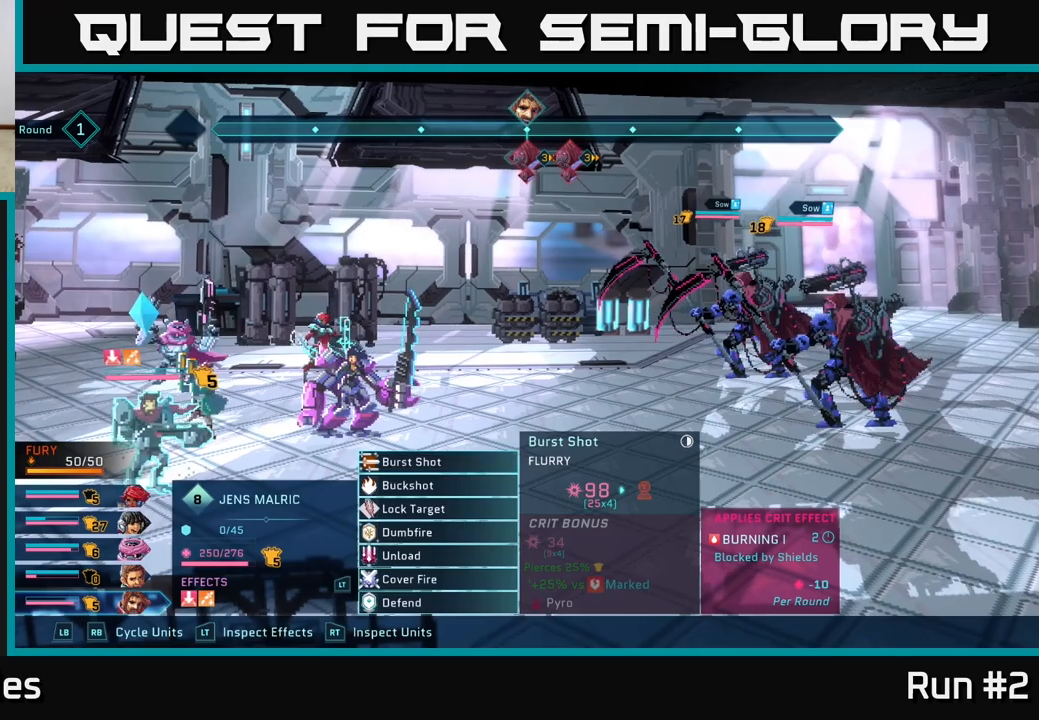
{"buttons": [], "left_stick": "down", "right_stick": "center", "events": [[17, "R1", "down"], [133, "R1", "up"], [417, "left_stick", "down"]]}
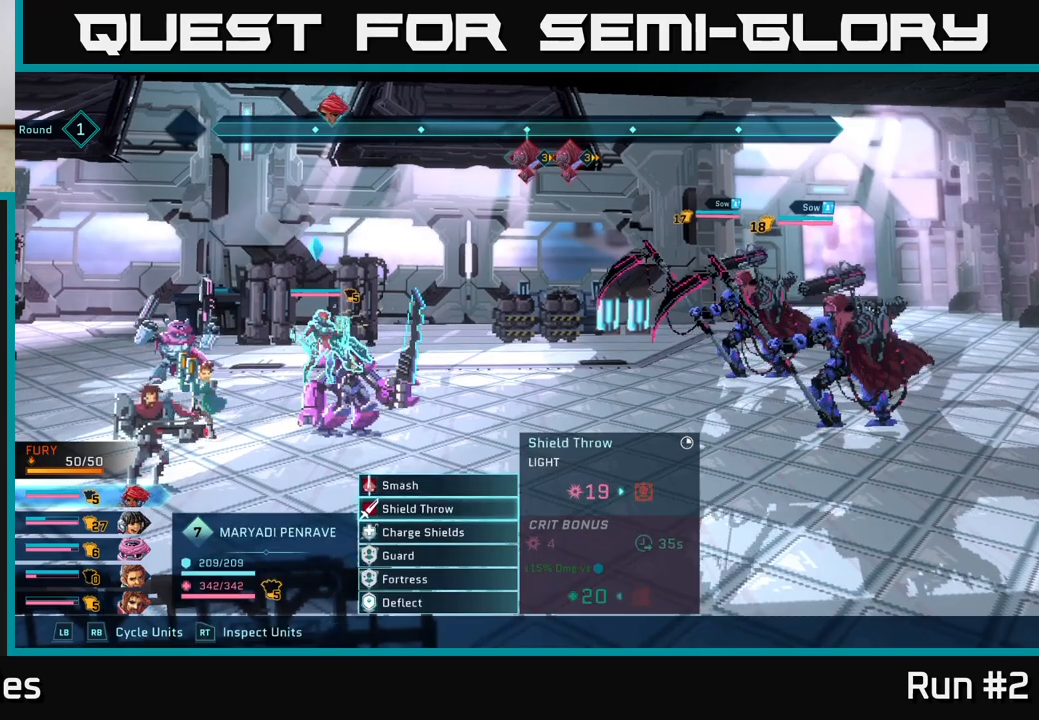
{"buttons": [], "left_stick": "center", "right_stick": "center", "events": [[100, "R1", "down"], [117, "left_stick", "center"], [233, "R1", "up"]]}
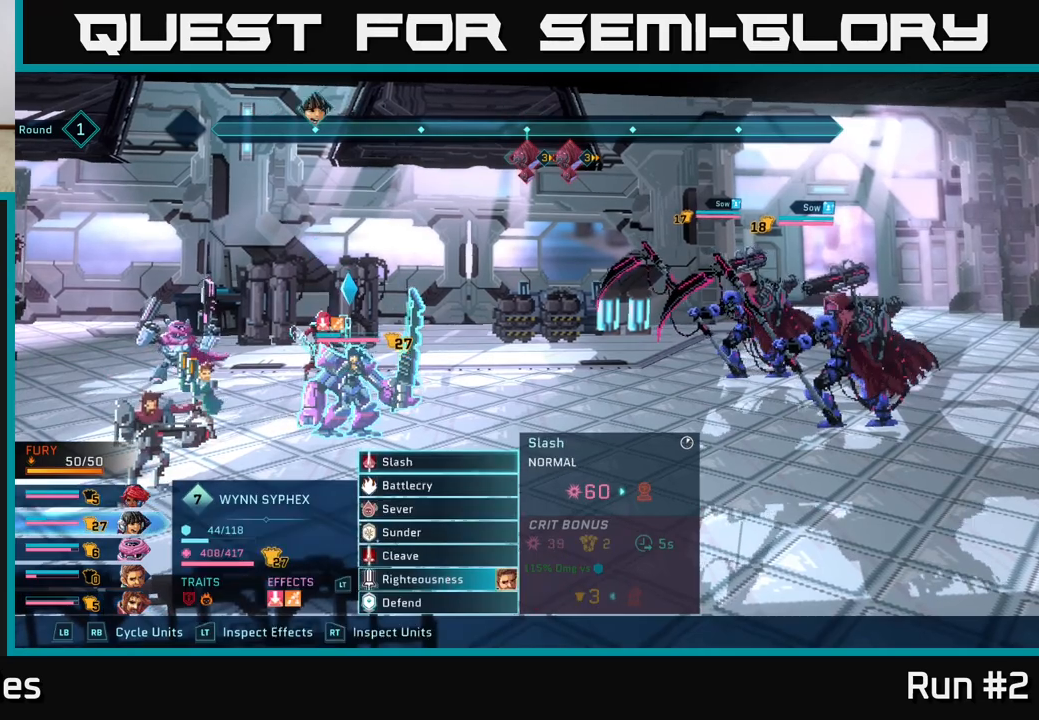
{"buttons": ["R1"], "left_stick": "center", "right_stick": "center", "events": [[117, "left_stick", "down"], [300, "left_stick", "center"], [450, "R1", "down"]]}
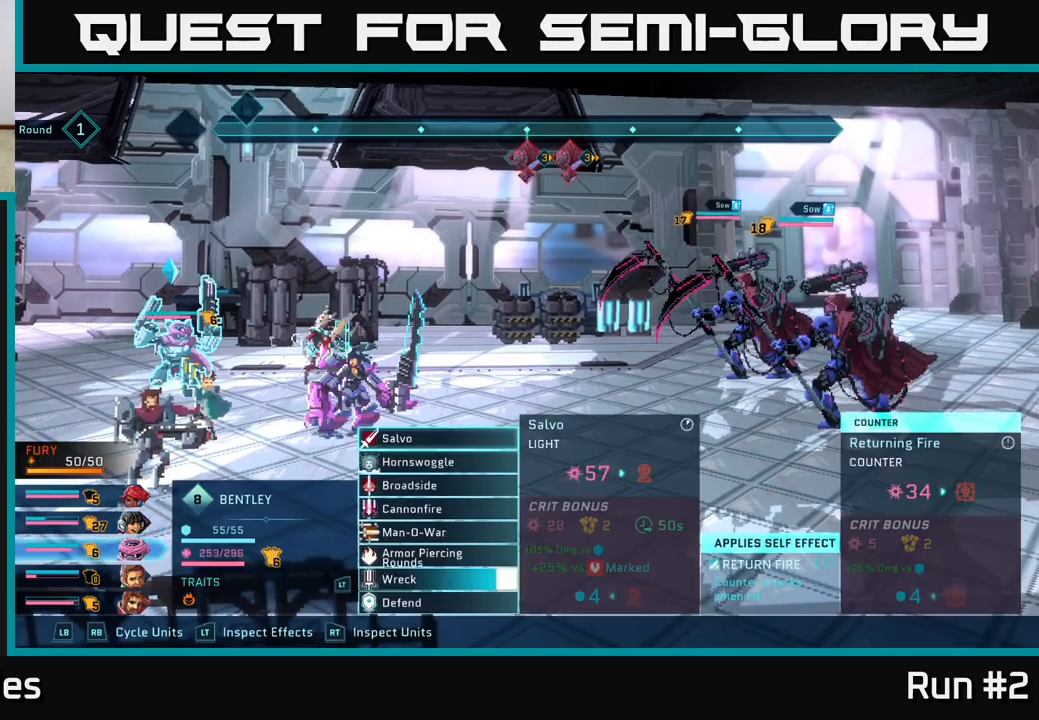
{"buttons": [], "left_stick": "down", "right_stick": "center", "events": [[33, "R1", "up"], [217, "left_stick", "down"], [383, "left_stick", "center"], [500, "left_stick", "down"]]}
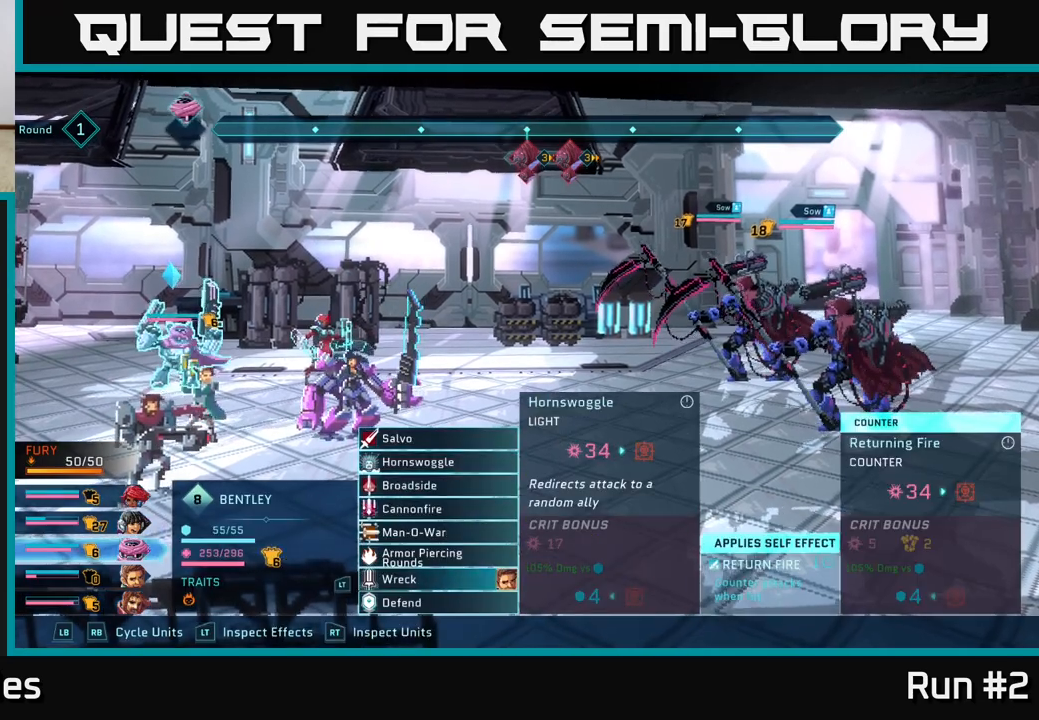
{"buttons": [], "left_stick": "center", "right_stick": "center", "events": [[183, "left_stick", "center"], [300, "left_stick", "down"], [450, "left_stick", "center"]]}
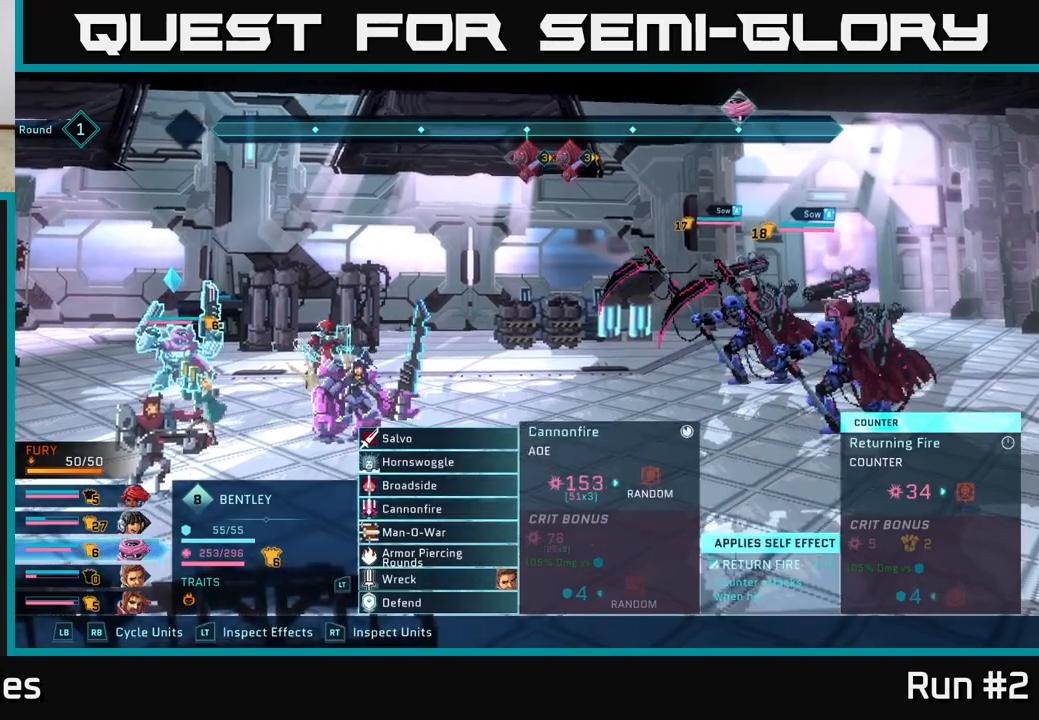
{"buttons": [], "left_stick": "center", "right_stick": "center", "events": [[400, "A", "down"], [500, "A", "up"]]}
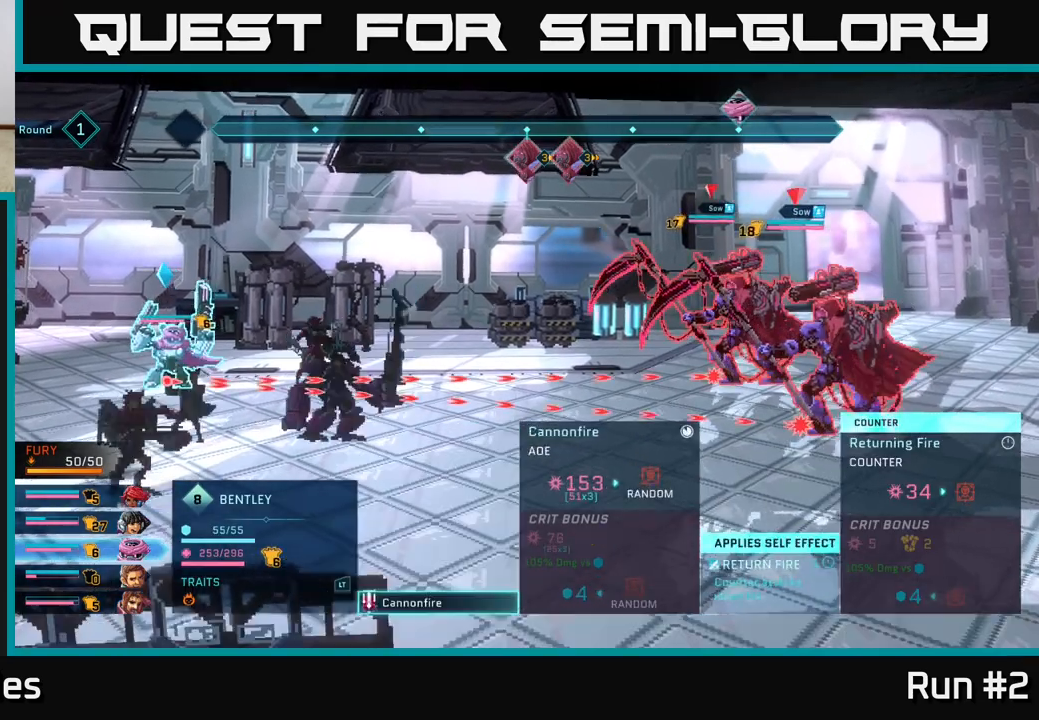
{"buttons": [], "left_stick": "center", "right_stick": "center", "events": []}
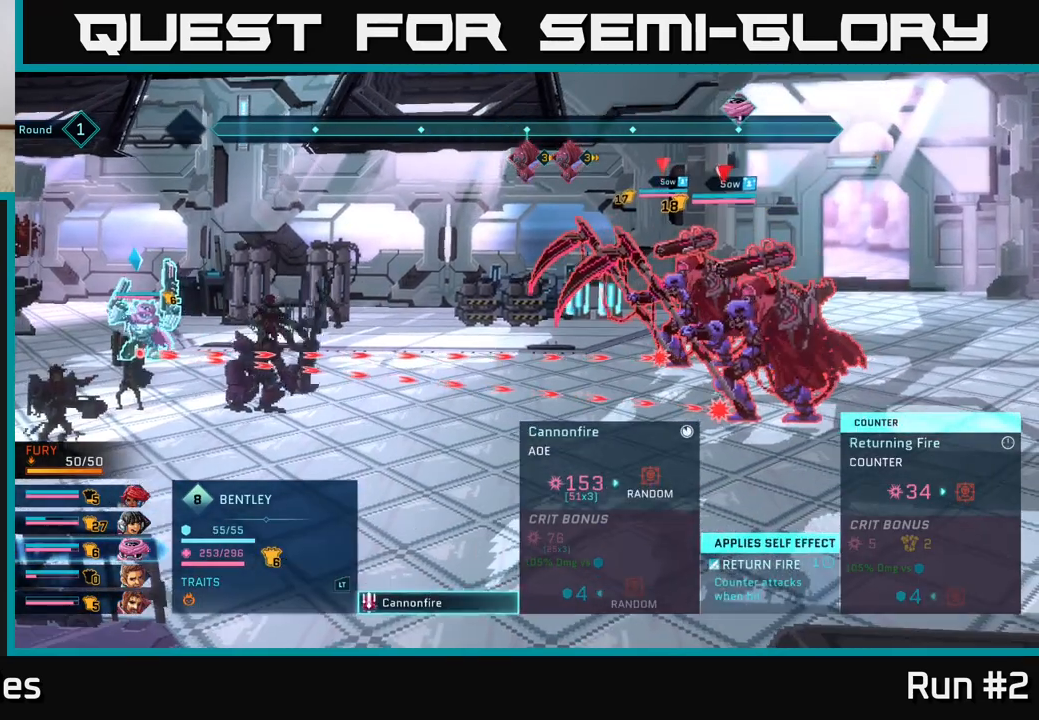
{"buttons": [], "left_stick": "center", "right_stick": "center", "events": []}
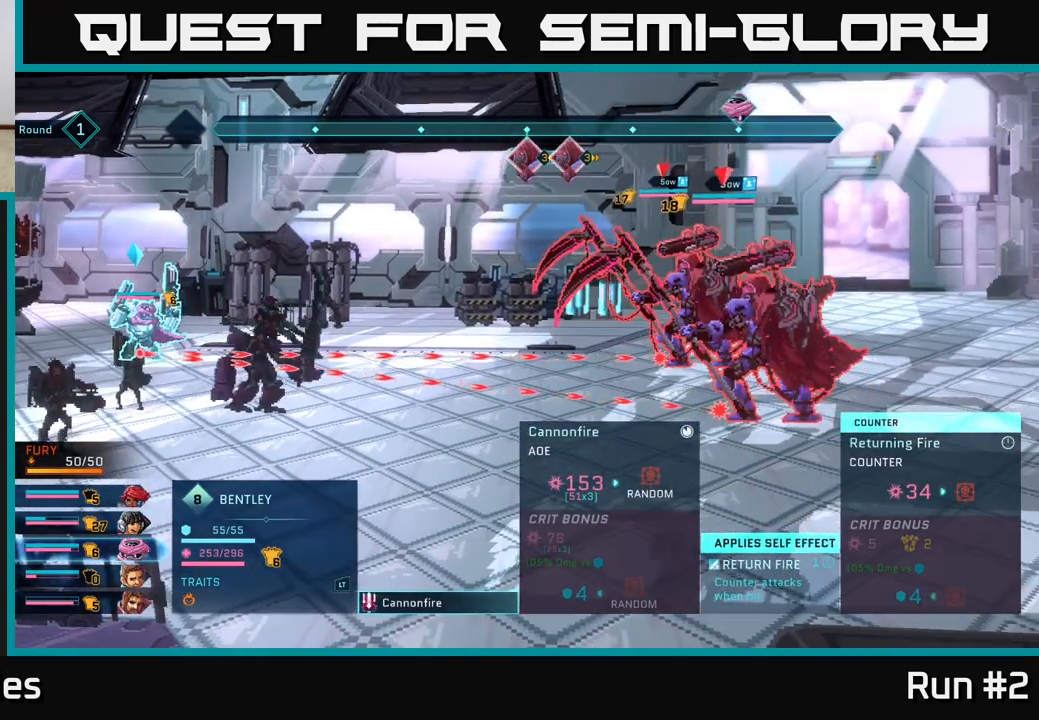
{"buttons": [], "left_stick": "center", "right_stick": "center", "events": []}
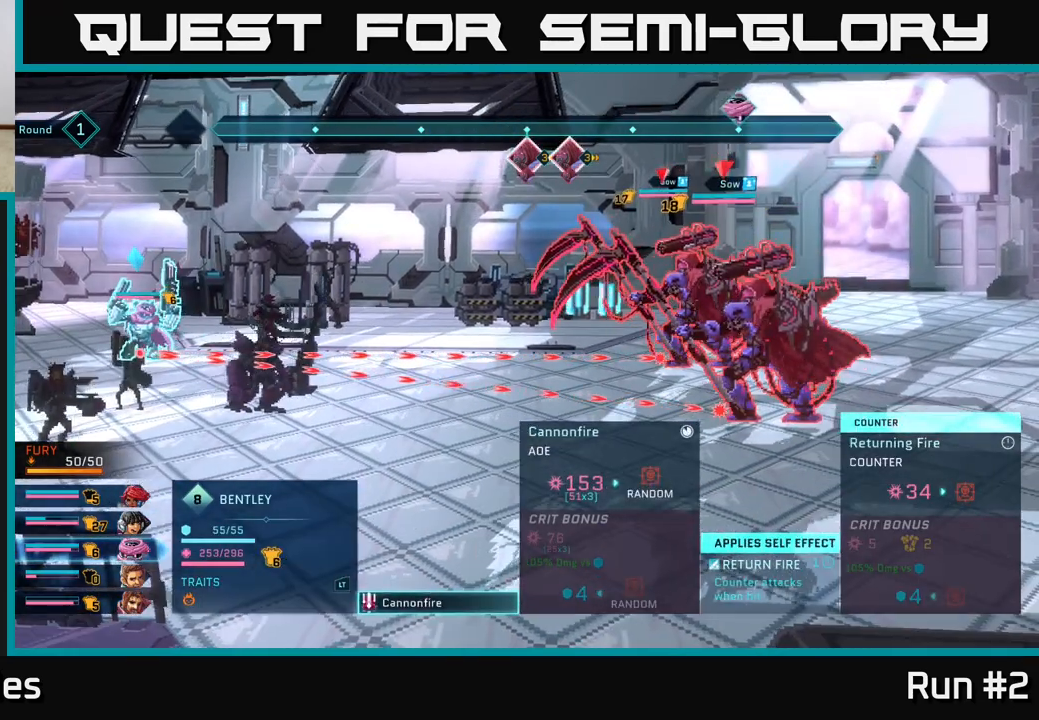
{"buttons": [], "left_stick": "center", "right_stick": "center", "events": [[17, "left_stick", "left"], [300, "left_stick", "center"]]}
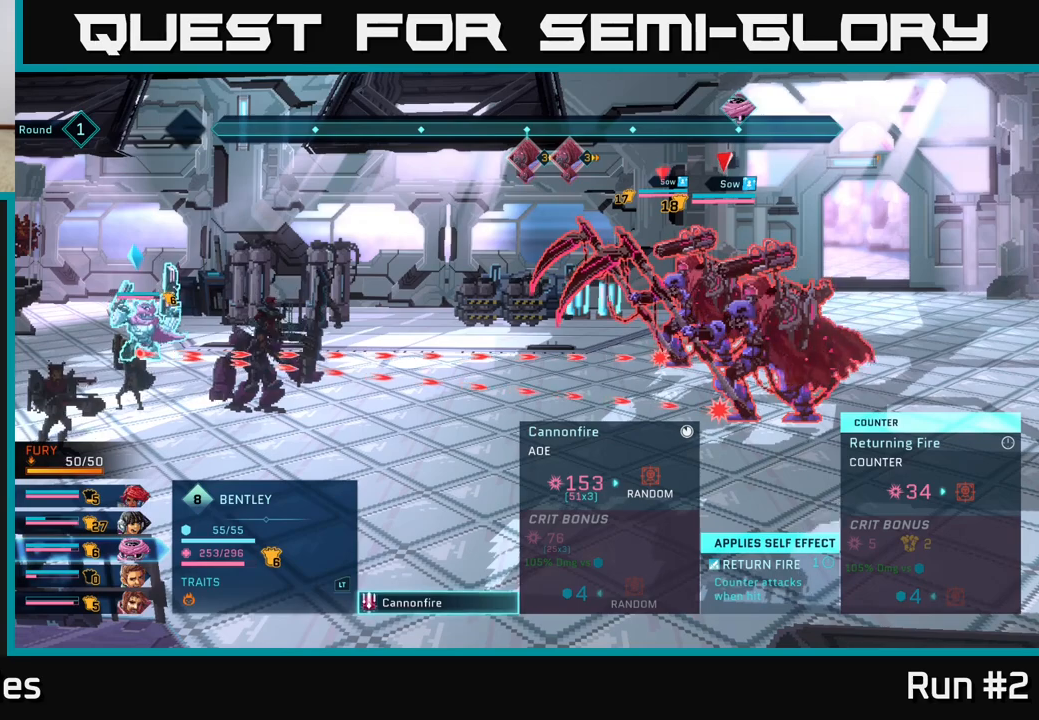
{"buttons": [], "left_stick": "down", "right_stick": "center", "events": [[450, "left_stick", "down"]]}
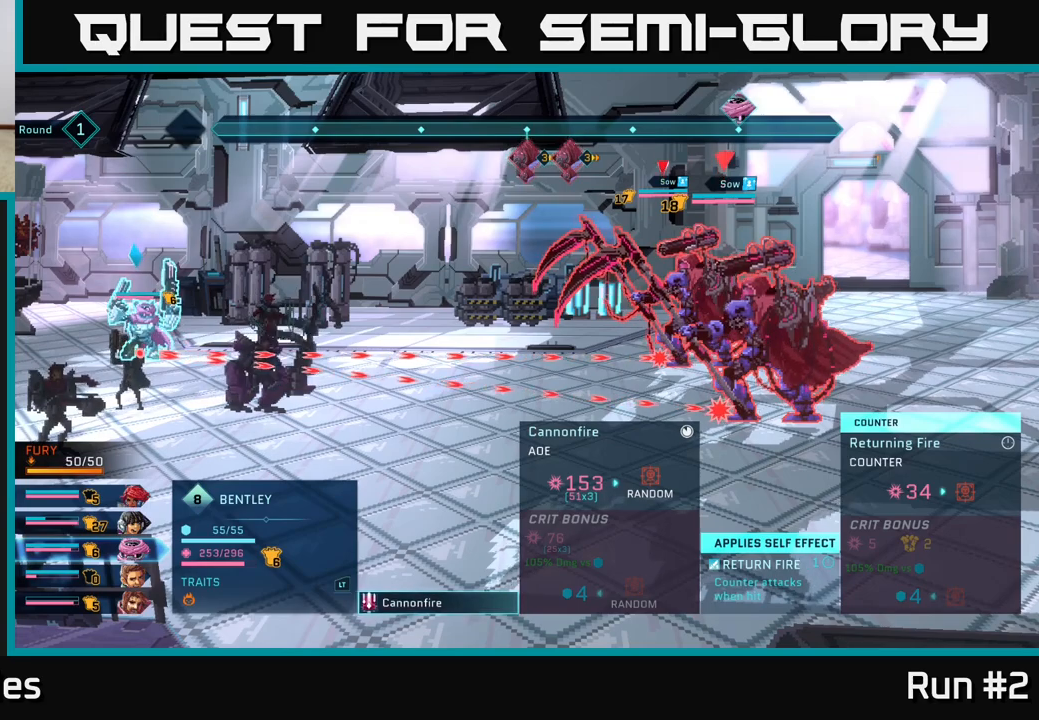
{"buttons": [], "left_stick": "up", "right_stick": "center", "events": [[183, "left_stick", "center"], [467, "left_stick", "up"]]}
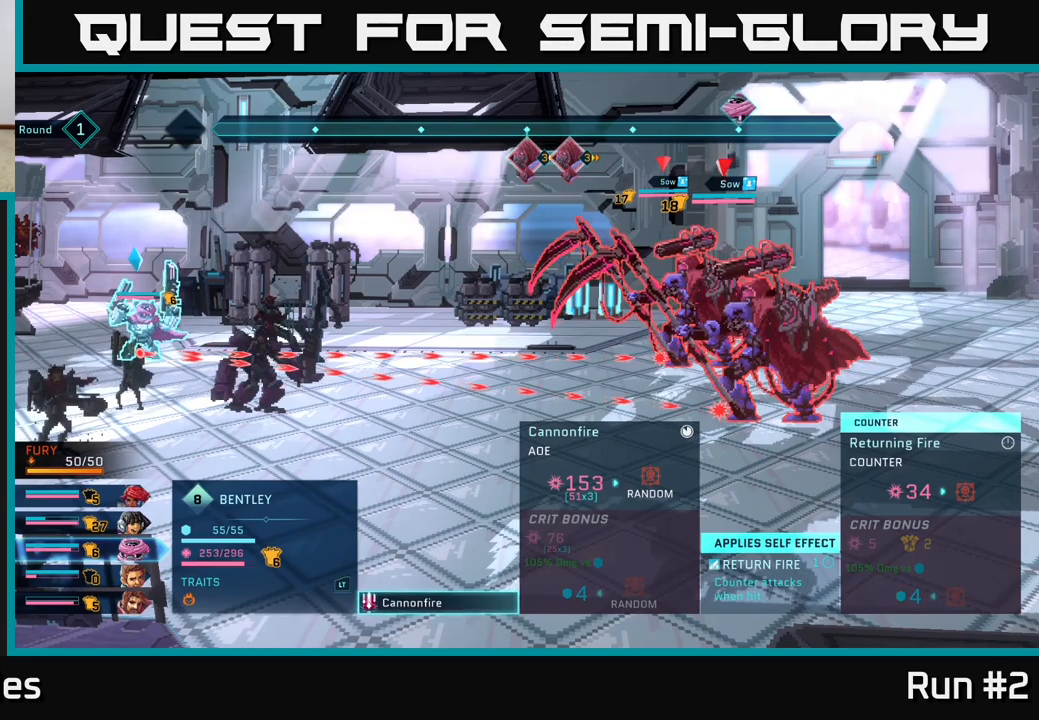
{"buttons": [], "left_stick": "down", "right_stick": "center", "events": [[183, "left_stick", "center"], [350, "left_stick", "down"]]}
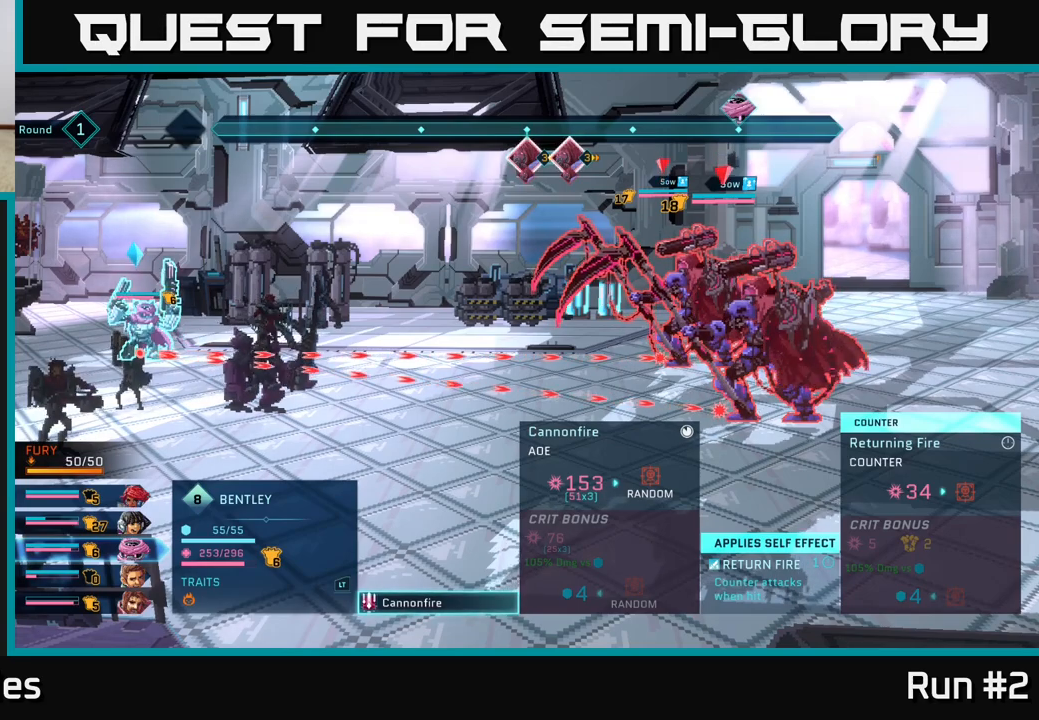
{"buttons": [], "left_stick": "center", "right_stick": "center", "events": [[83, "left_stick", "center"]]}